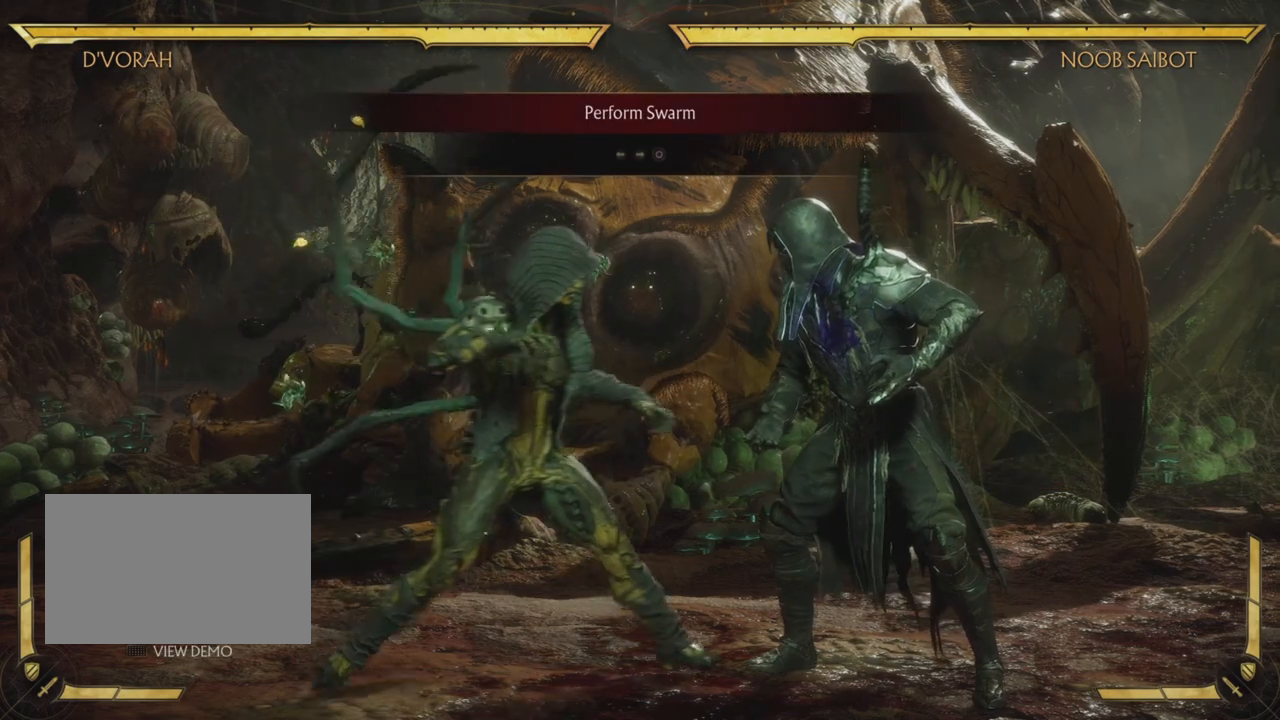
Gameplay with a controller (PlayStation layout); each line is a JSON object with the inputs held at the frame after it. "events" lists button and stick changes between this image and that frame as [ms after this image, input, new state], when the widget could be followed in between. Not read: HOME L3 R3 right_stick.
{"buttons": [], "left_stick": "center", "events": [[16, "DPAD_RIGHT", "up"]]}
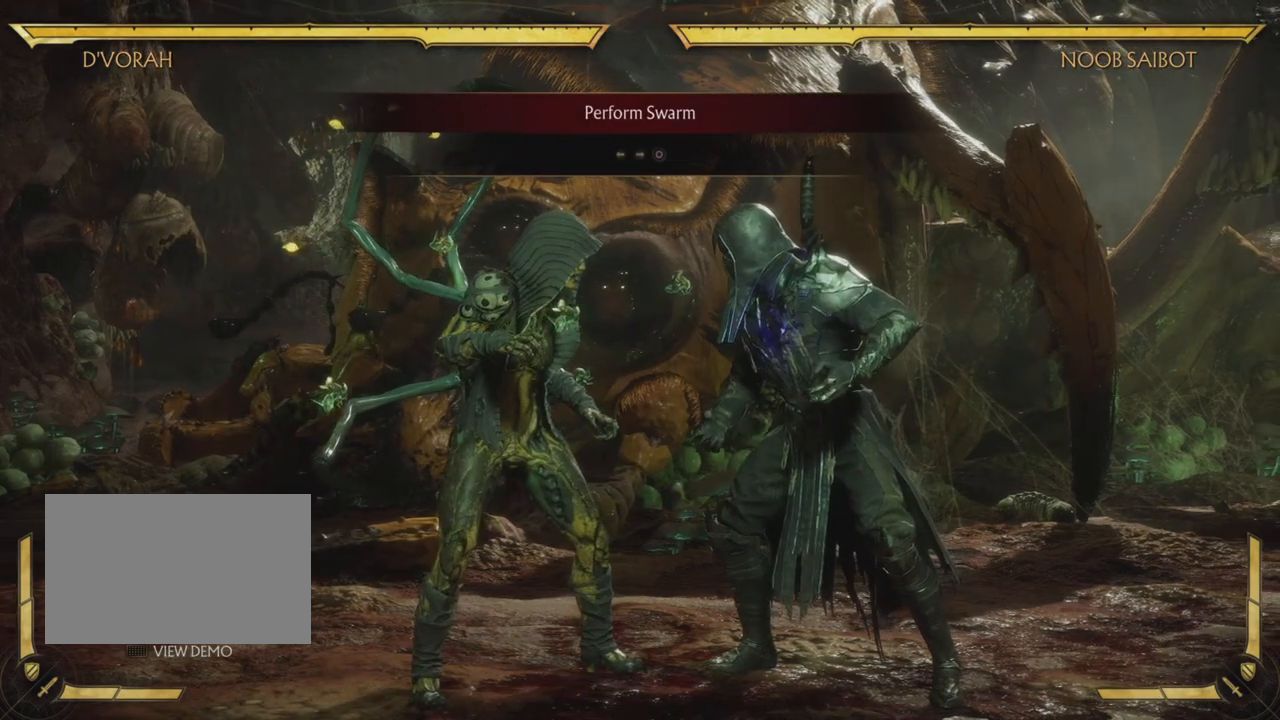
{"buttons": ["CIRCLE"], "left_stick": "center", "events": [[234, "DPAD_LEFT", "down"], [317, "DPAD_LEFT", "up"], [384, "DPAD_RIGHT", "down"], [450, "CIRCLE", "down"], [484, "DPAD_RIGHT", "up"]]}
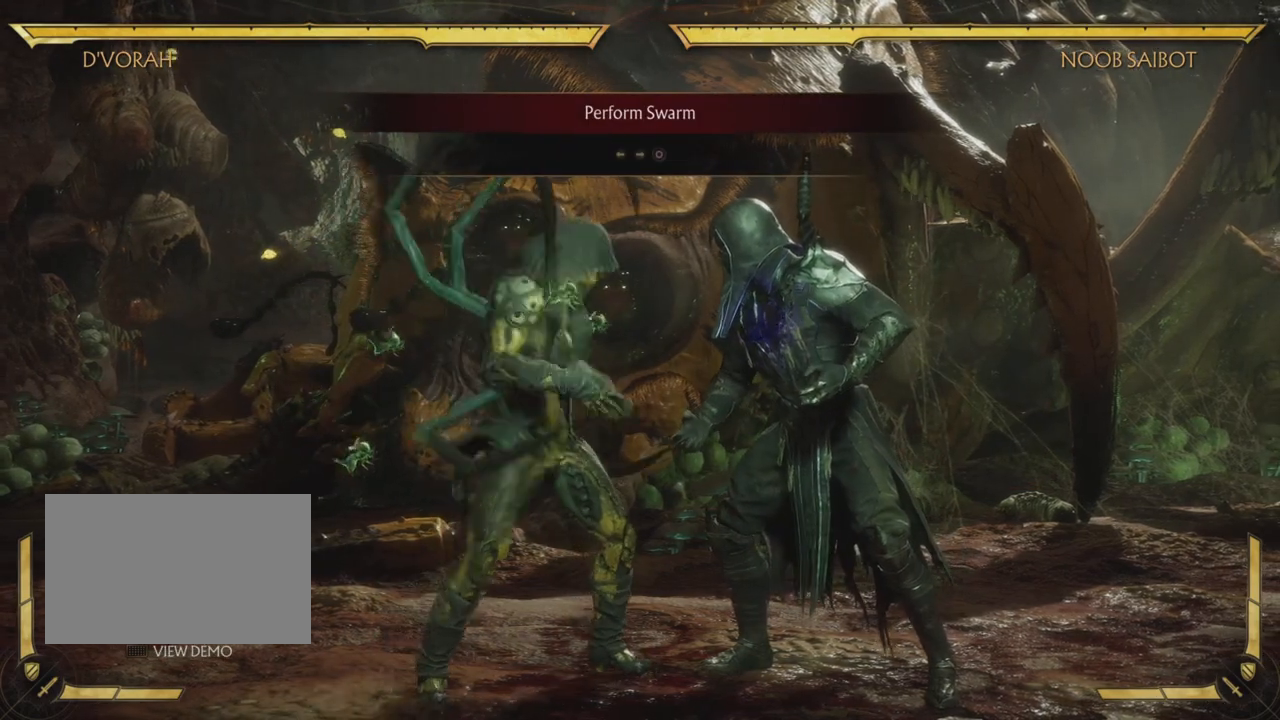
{"buttons": [], "left_stick": "center", "events": [[133, "CIRCLE", "up"]]}
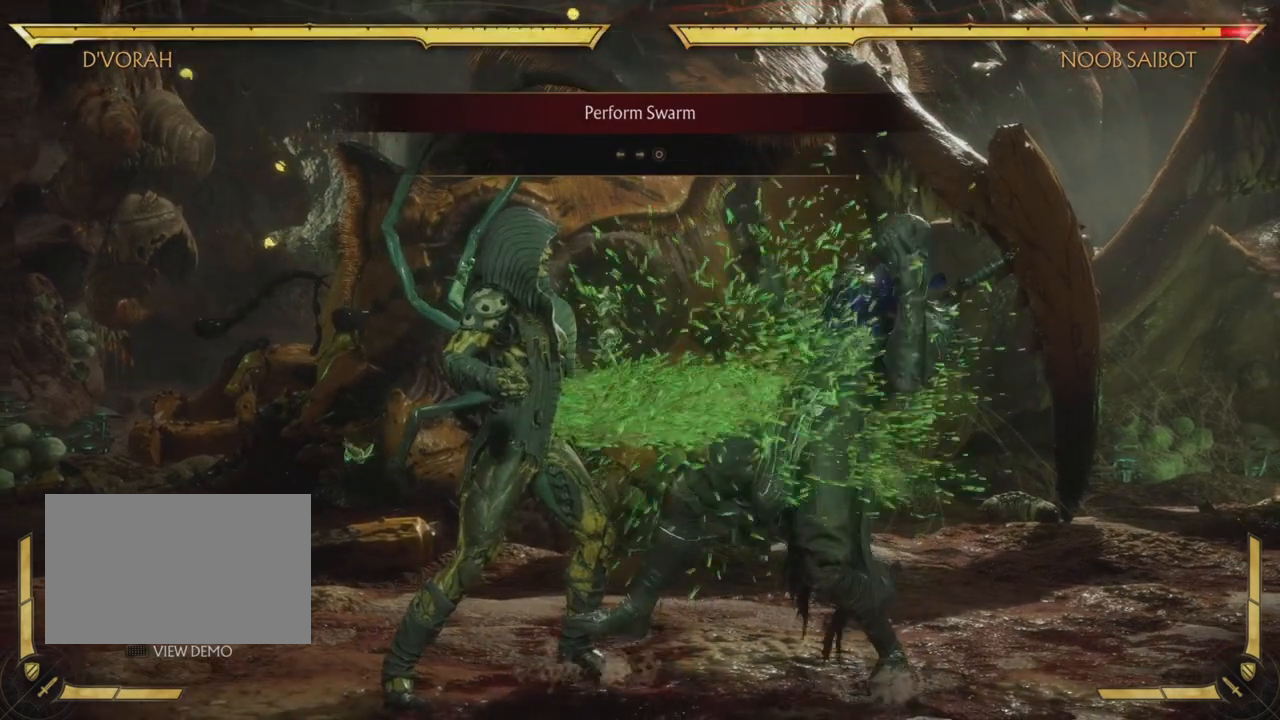
{"buttons": [], "left_stick": "center", "events": []}